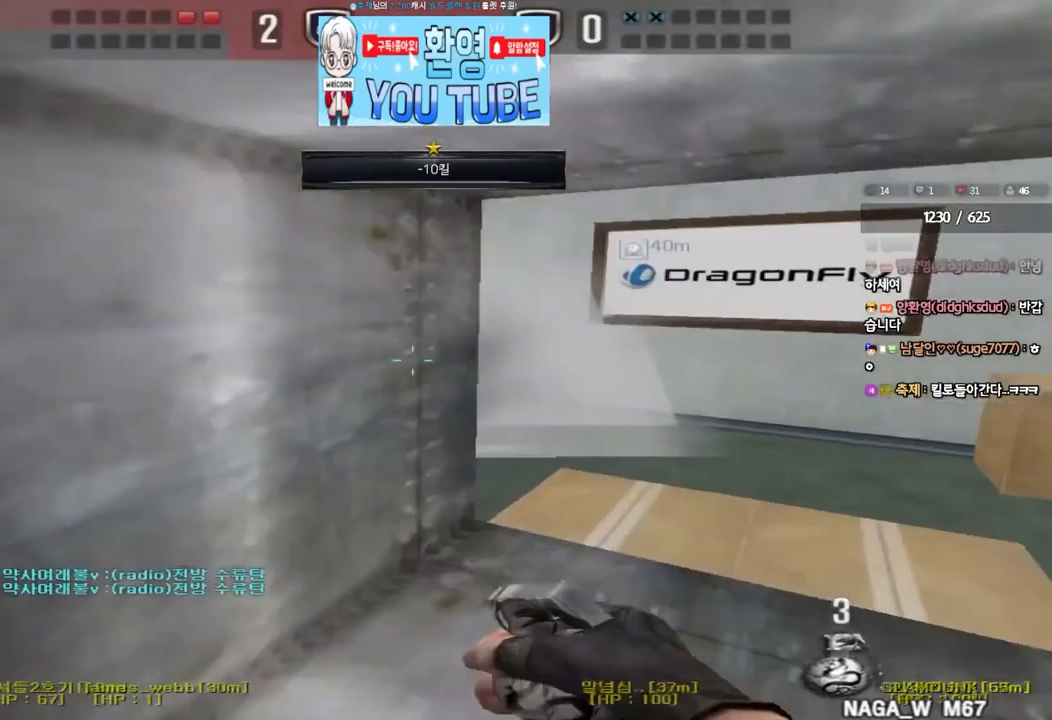
Gameplay with keyboard; each line is a JSON object with the keys held at the frame after it. "events" lists presses ("down") and releases ("up") of "a", "ctrl", "d", "e", "f", "q", "r", "s", "shift", "space", "tab" and "w" between this image and that frame as [ms after this image, input, new state], when the widget could be followed in between. No other keys are recorded. Mouse input is not recorded.
{"keys": ["a", "w"], "events": [[317, "d", "up"], [350, "a", "down"]]}
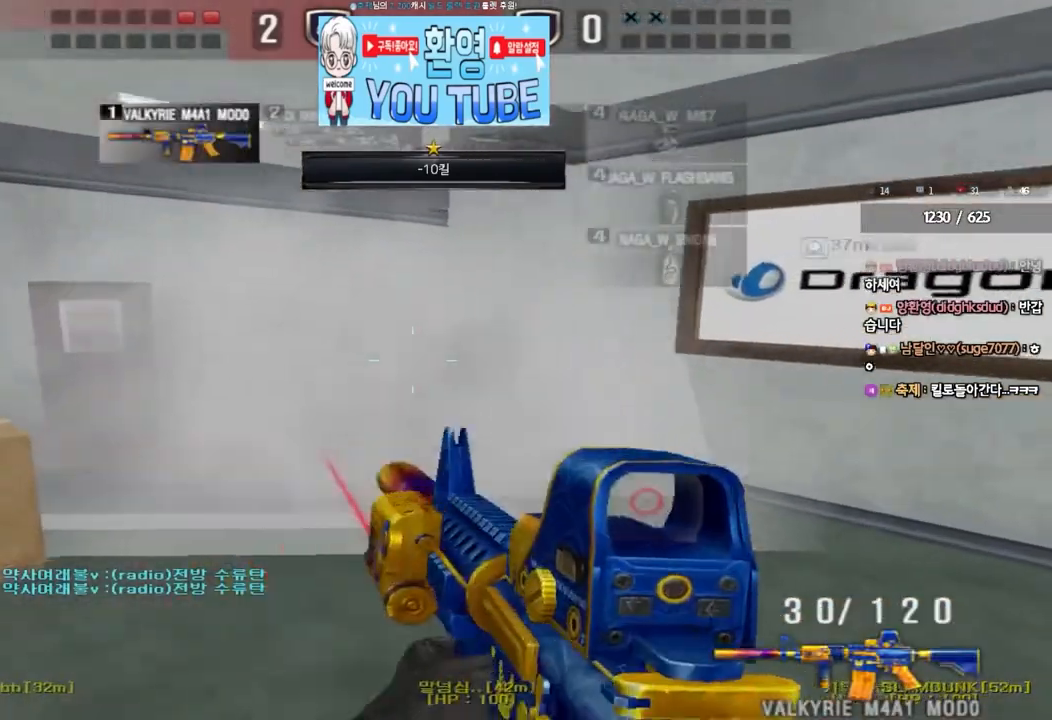
{"keys": [], "events": [[133, "shift", "down"], [133, "w", "up"], [167, "a", "up"], [183, "space", "down"], [317, "space", "up"], [450, "shift", "up"]]}
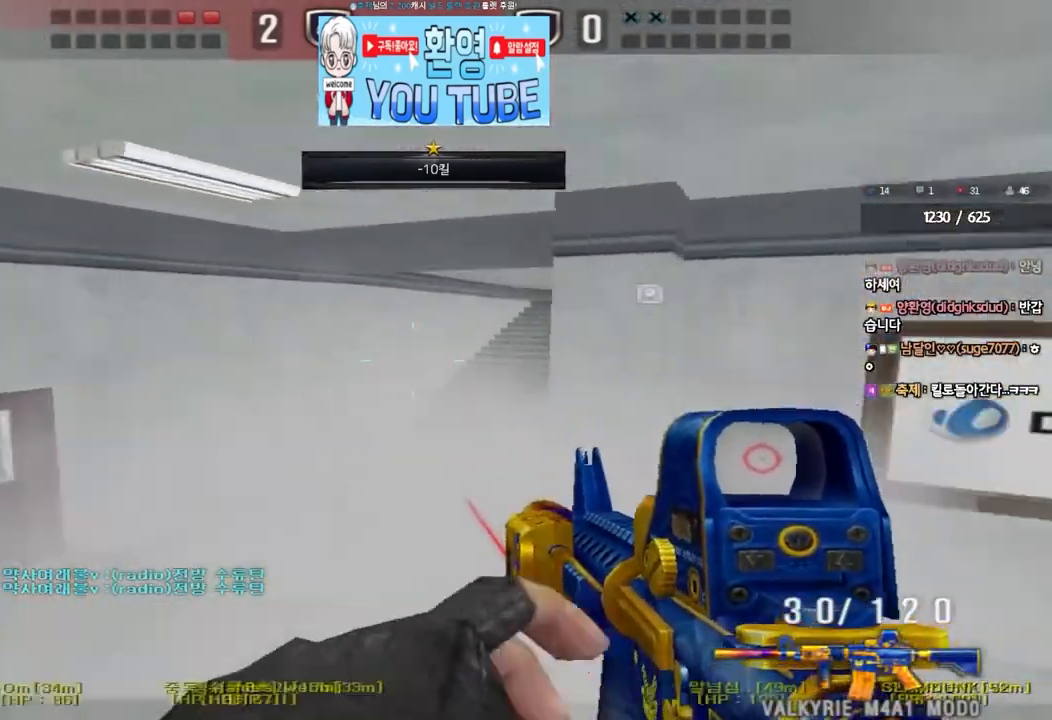
{"keys": [], "events": []}
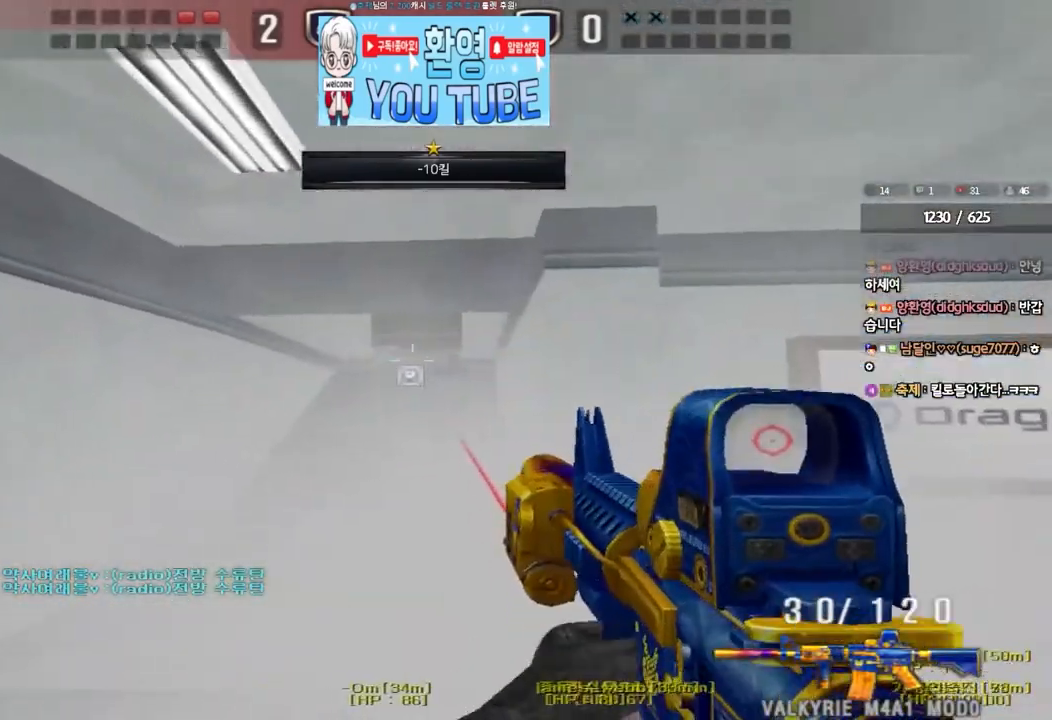
{"keys": [], "events": []}
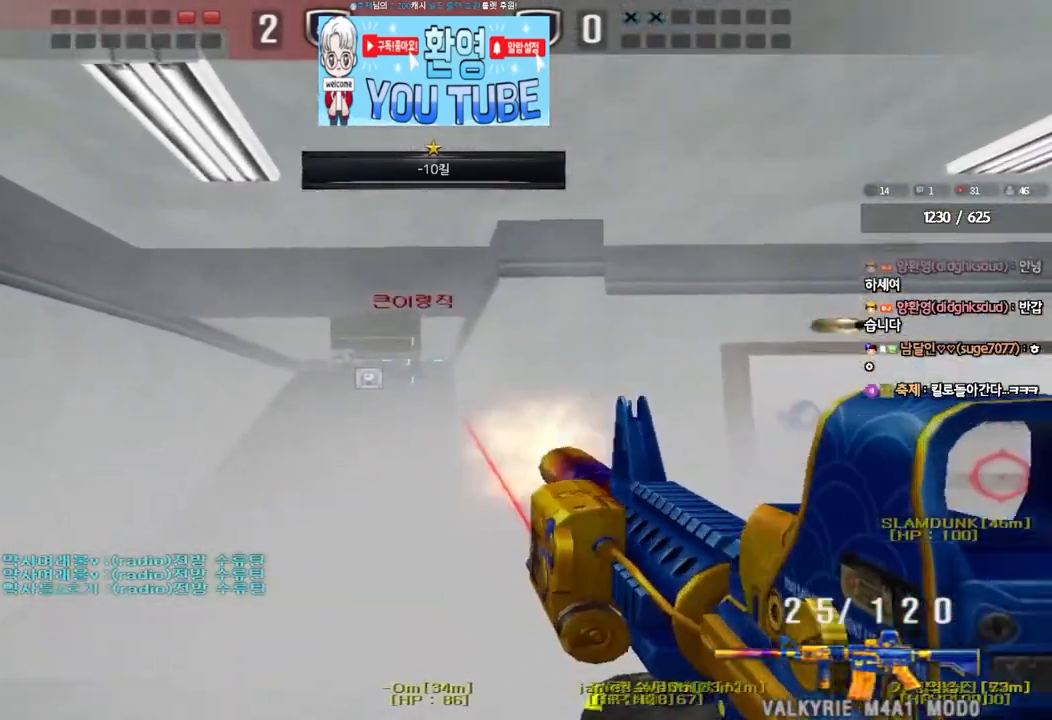
{"keys": [], "events": []}
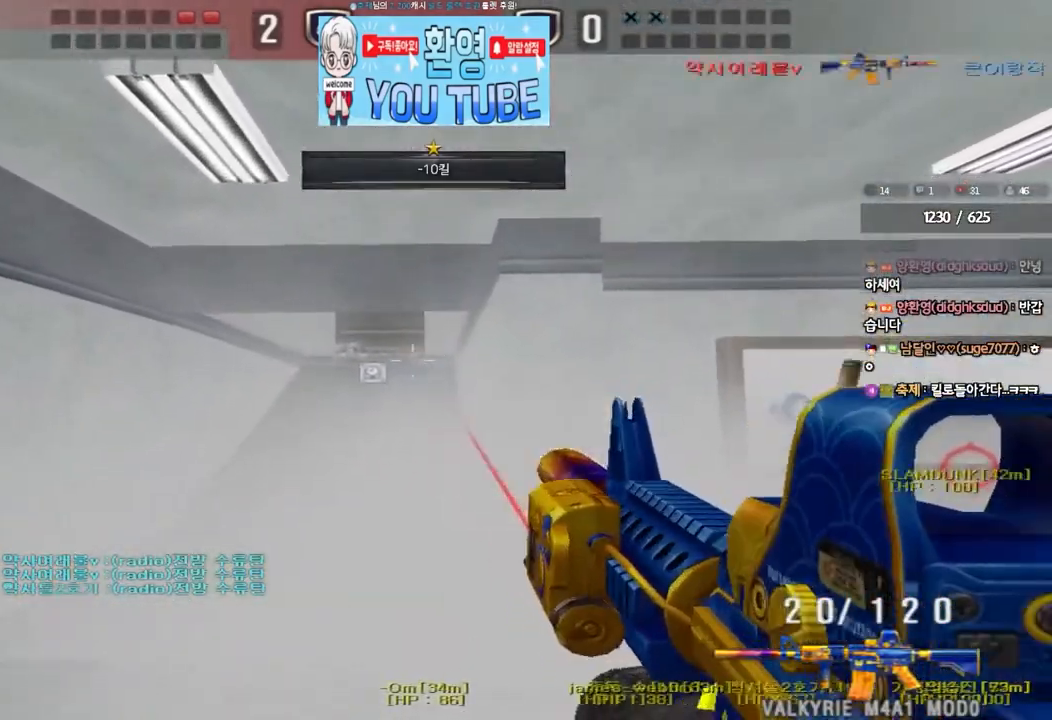
{"keys": [], "events": [[50, "d", "down"], [50, "w", "down"], [83, "space", "down"], [333, "d", "up"], [333, "space", "up"], [333, "w", "up"], [417, "r", "down"], [500, "r", "up"]]}
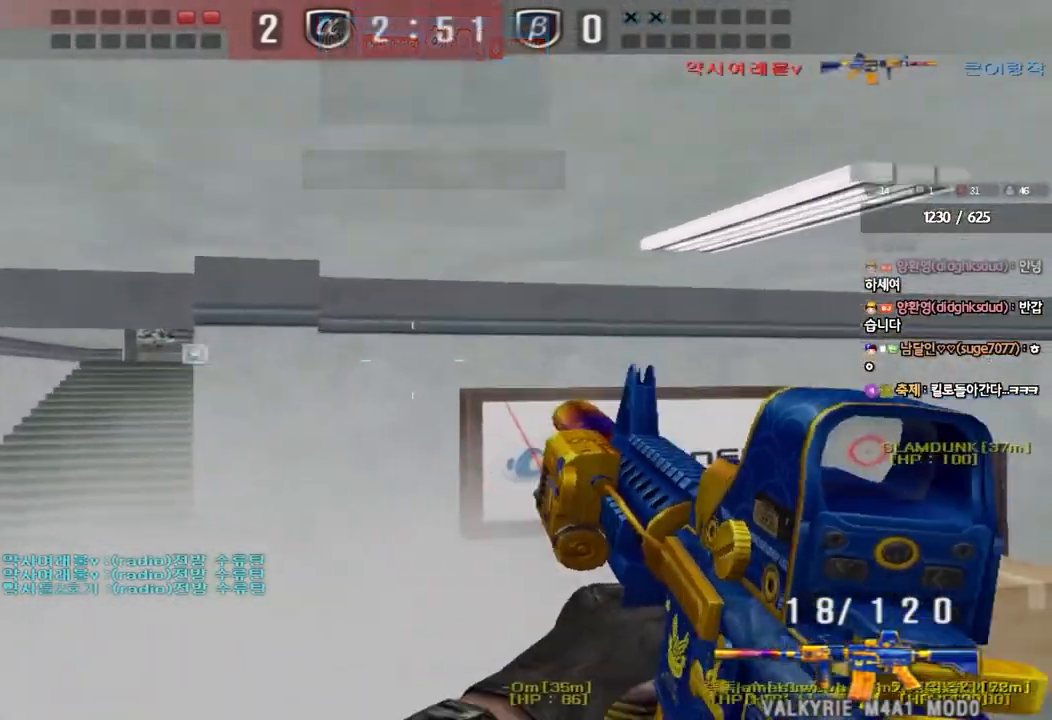
{"keys": ["ctrl", "d", "space", "w"], "events": [[267, "d", "down"], [267, "w", "down"], [483, "ctrl", "down"], [483, "space", "down"]]}
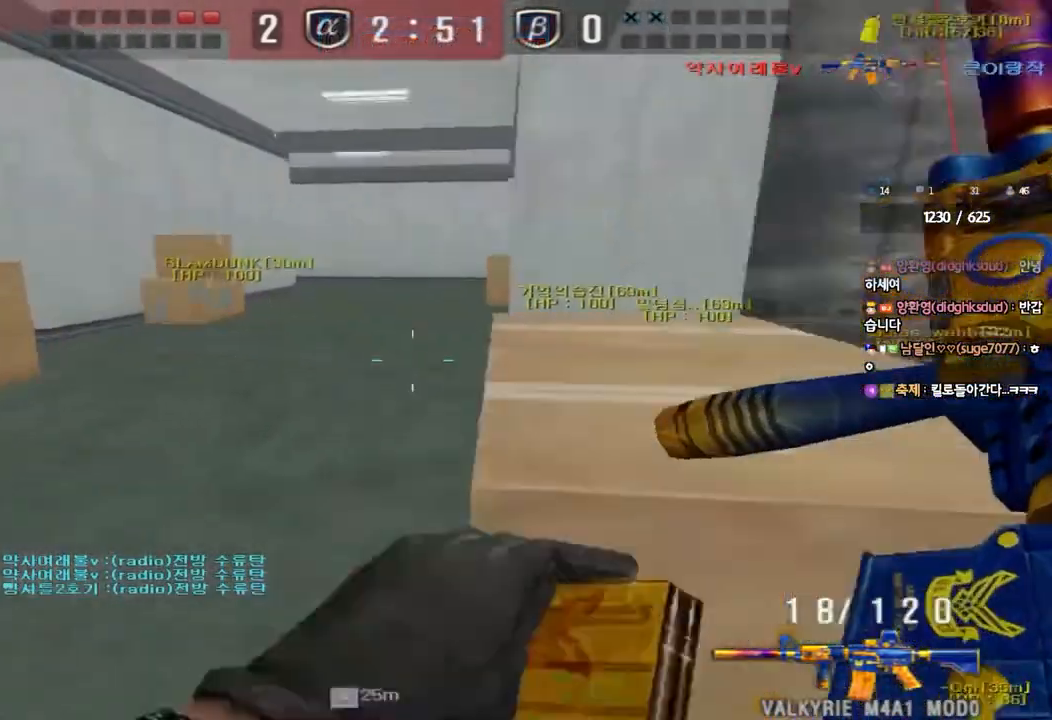
{"keys": ["d", "tab", "w"], "events": [[17, "w", "up"], [33, "d", "up"], [100, "ctrl", "up"], [100, "space", "up"], [217, "tab", "down"], [433, "d", "down"], [433, "w", "down"]]}
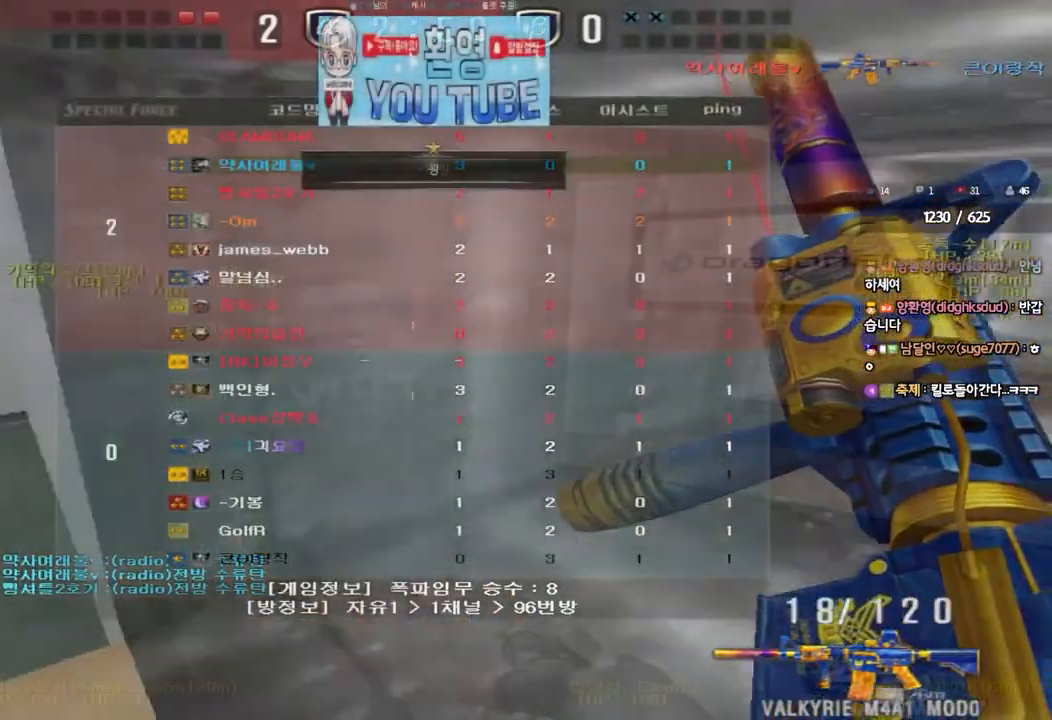
{"keys": ["d", "w"], "events": [[183, "tab", "up"]]}
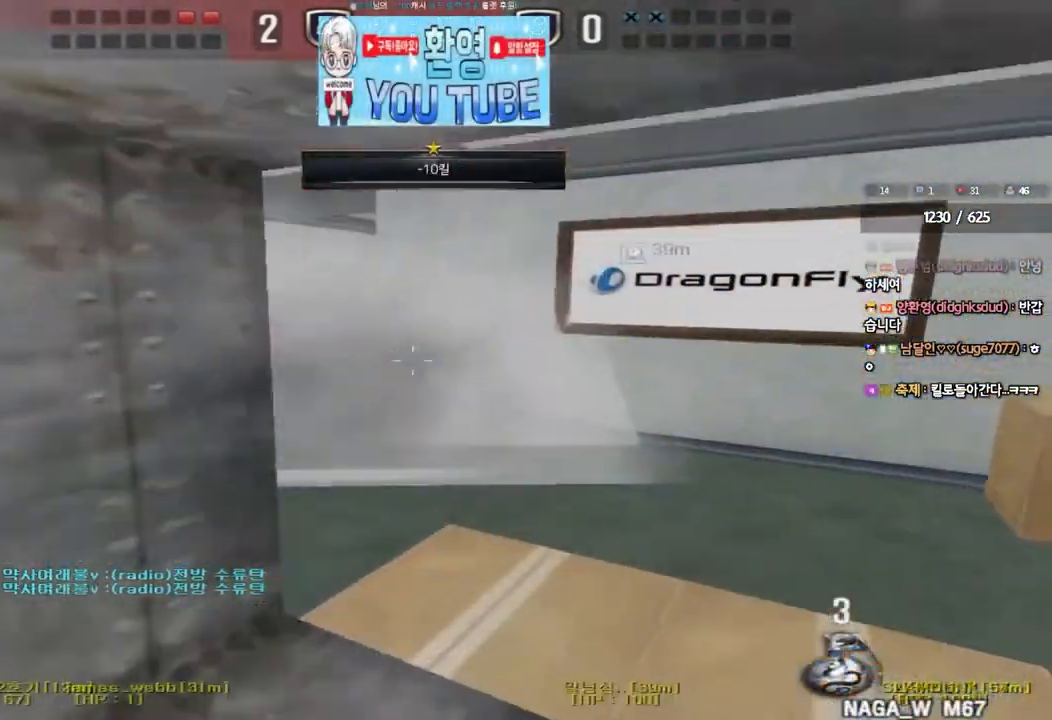
{"keys": ["a", "w"], "events": [[283, "d", "up"], [350, "a", "down"]]}
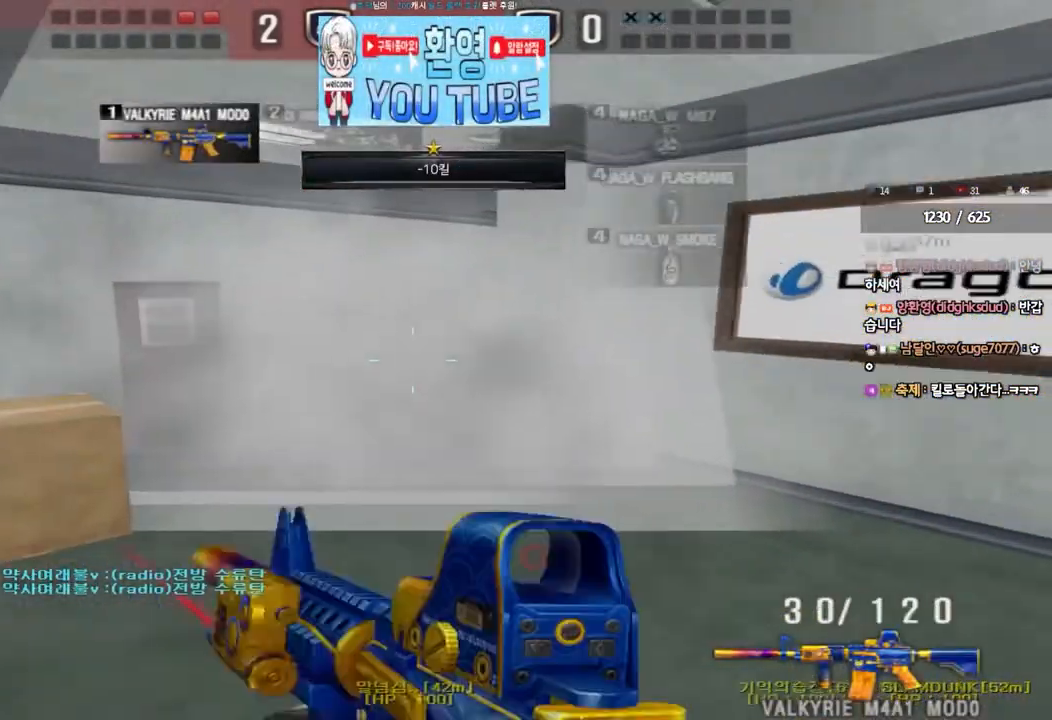
{"keys": ["shift"], "events": [[417, "shift", "down"], [417, "w", "up"], [483, "a", "up"]]}
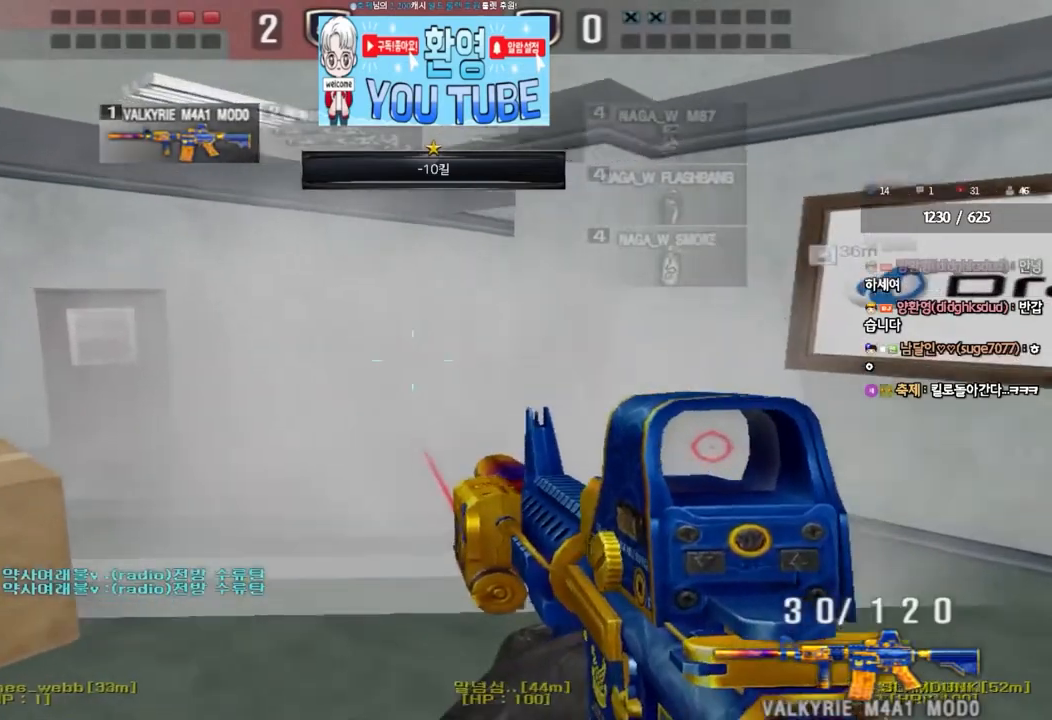
{"keys": ["shift"], "events": [[17, "space", "down"], [283, "space", "up"]]}
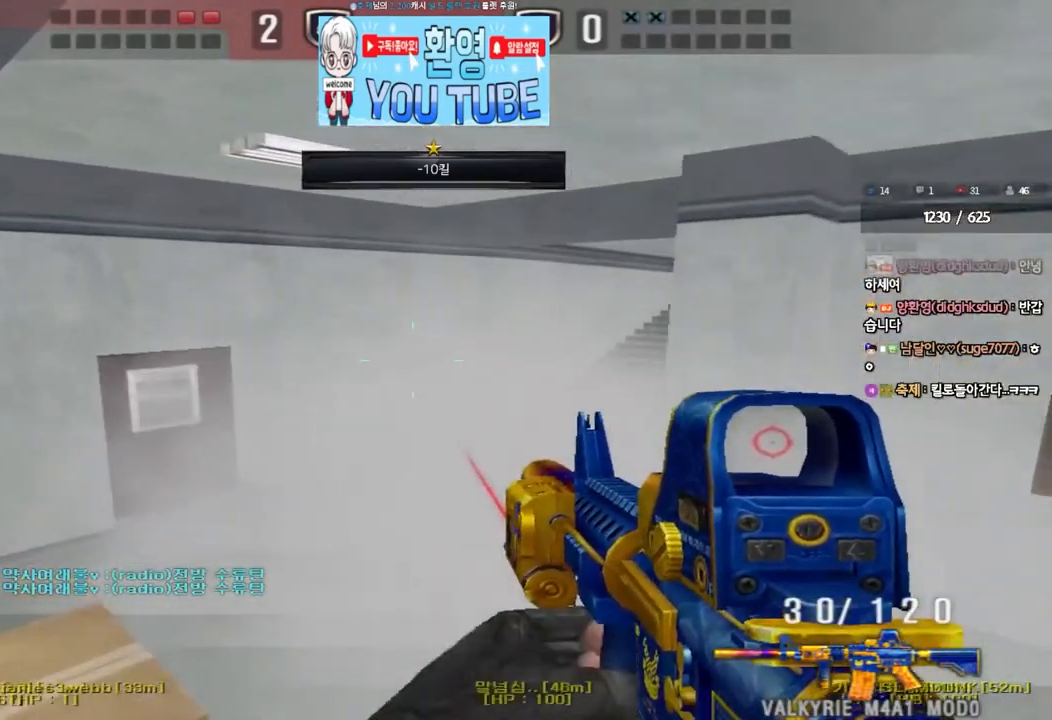
{"keys": [], "events": [[50, "shift", "up"]]}
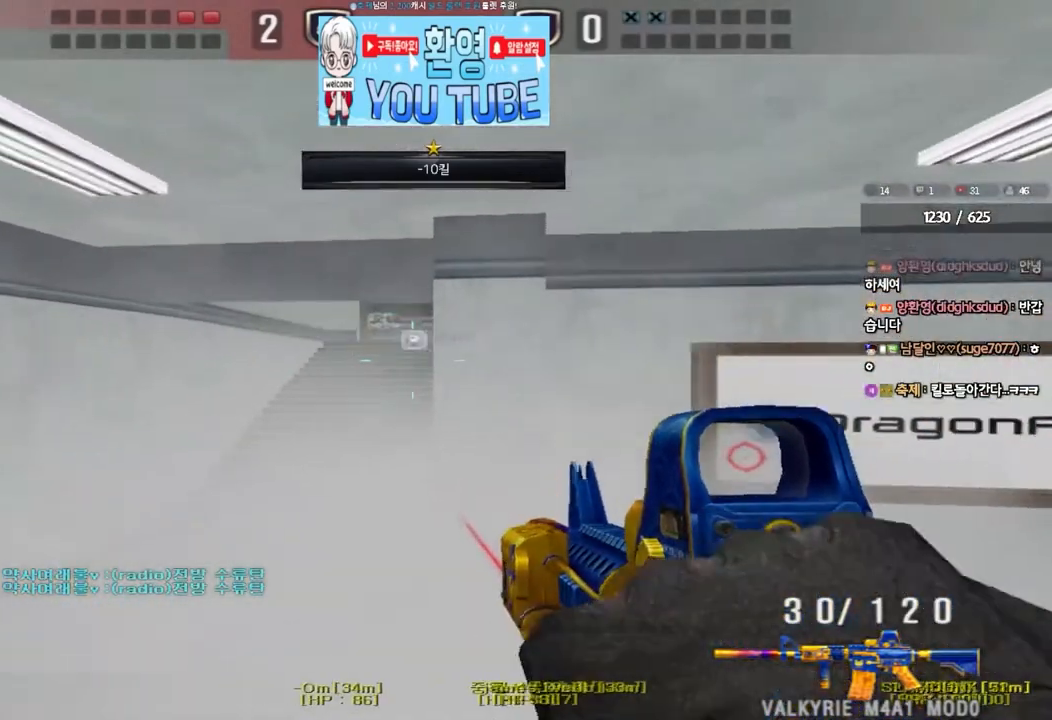
{"keys": [], "events": []}
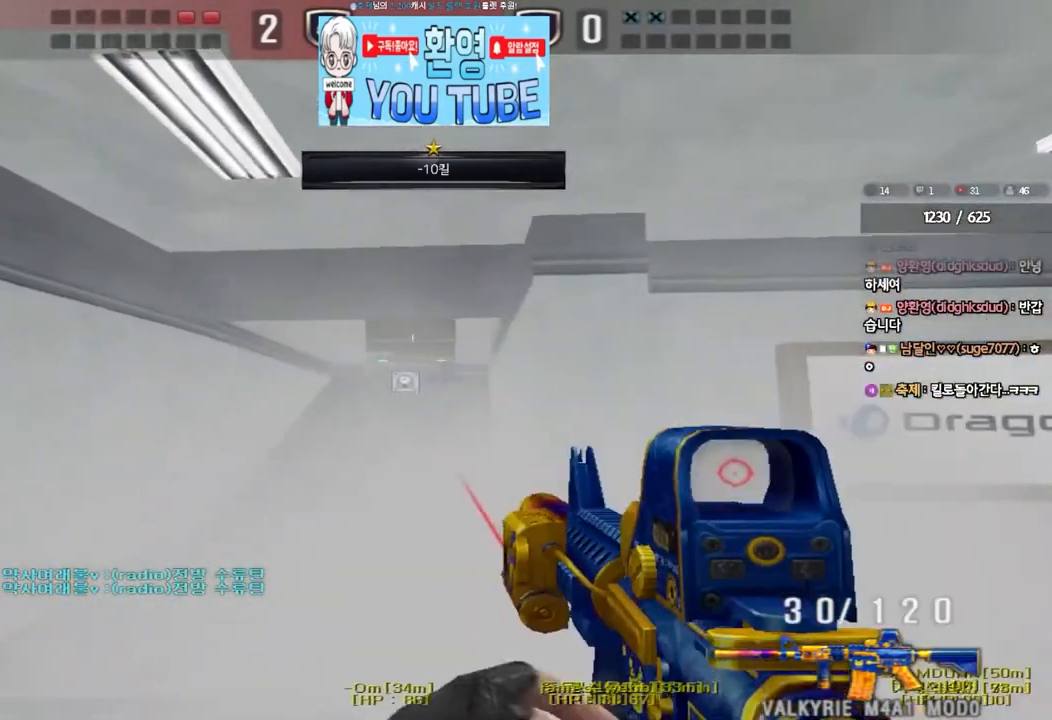
{"keys": [], "events": []}
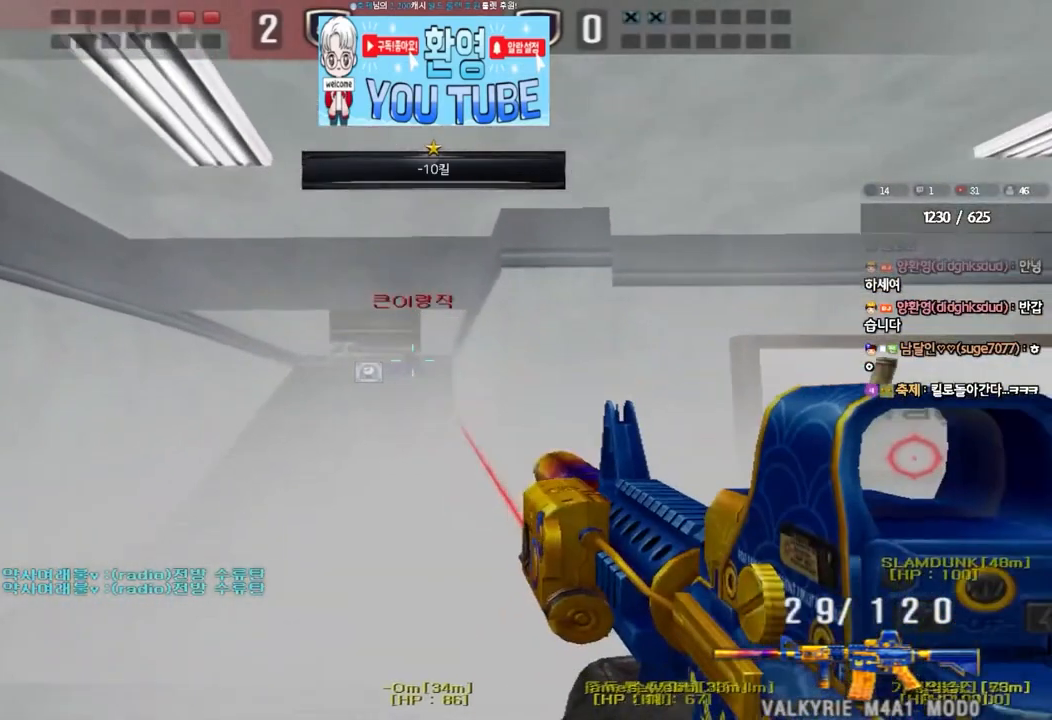
{"keys": [], "events": []}
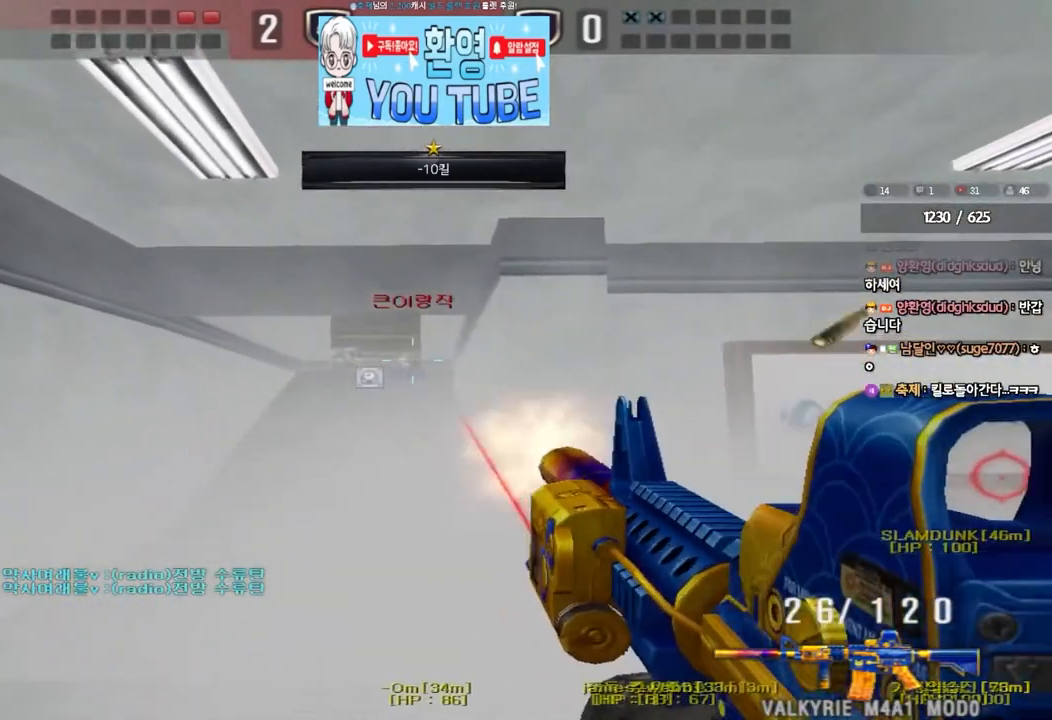
{"keys": [], "events": []}
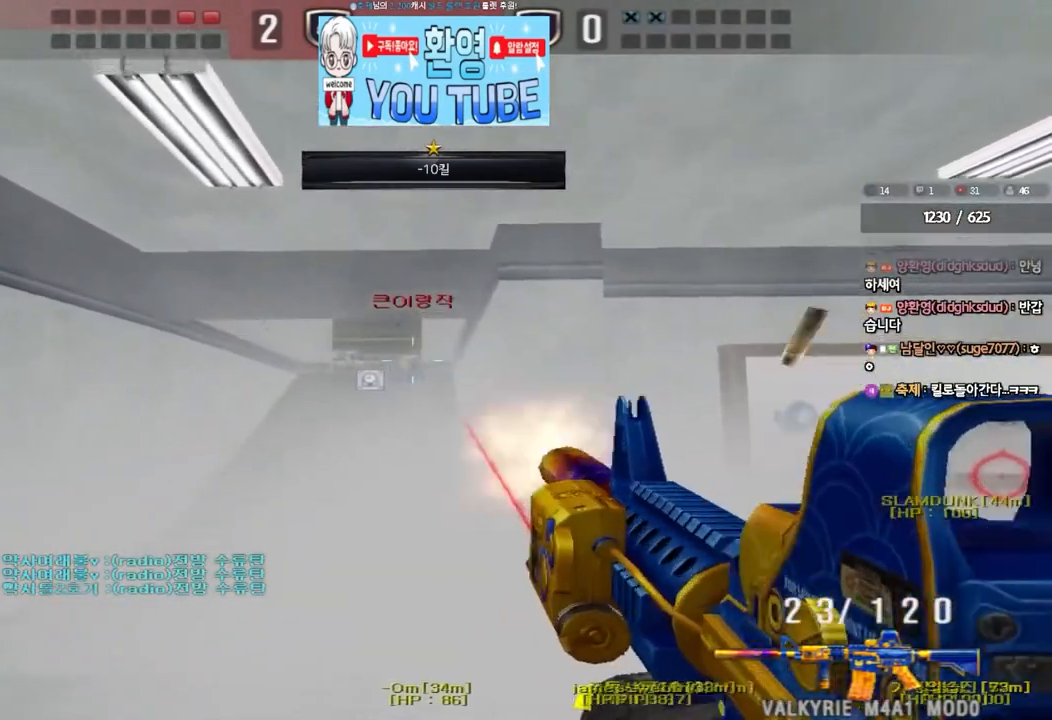
{"keys": [], "events": []}
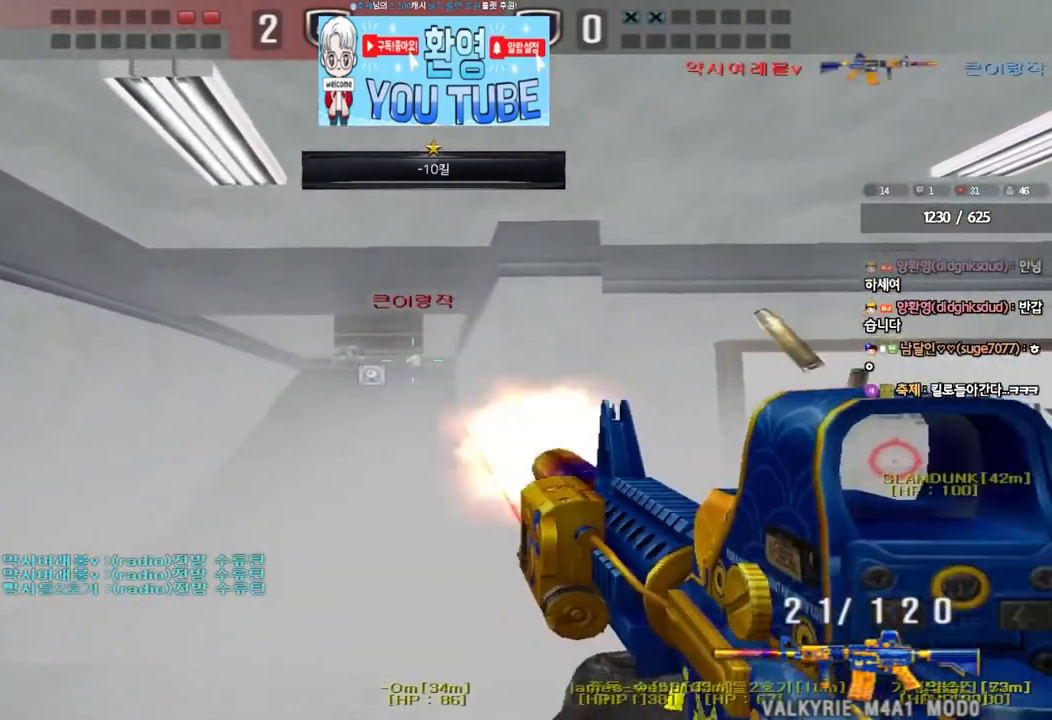
{"keys": ["d", "space", "w"], "events": [[250, "d", "down"], [250, "w", "down"], [317, "space", "down"]]}
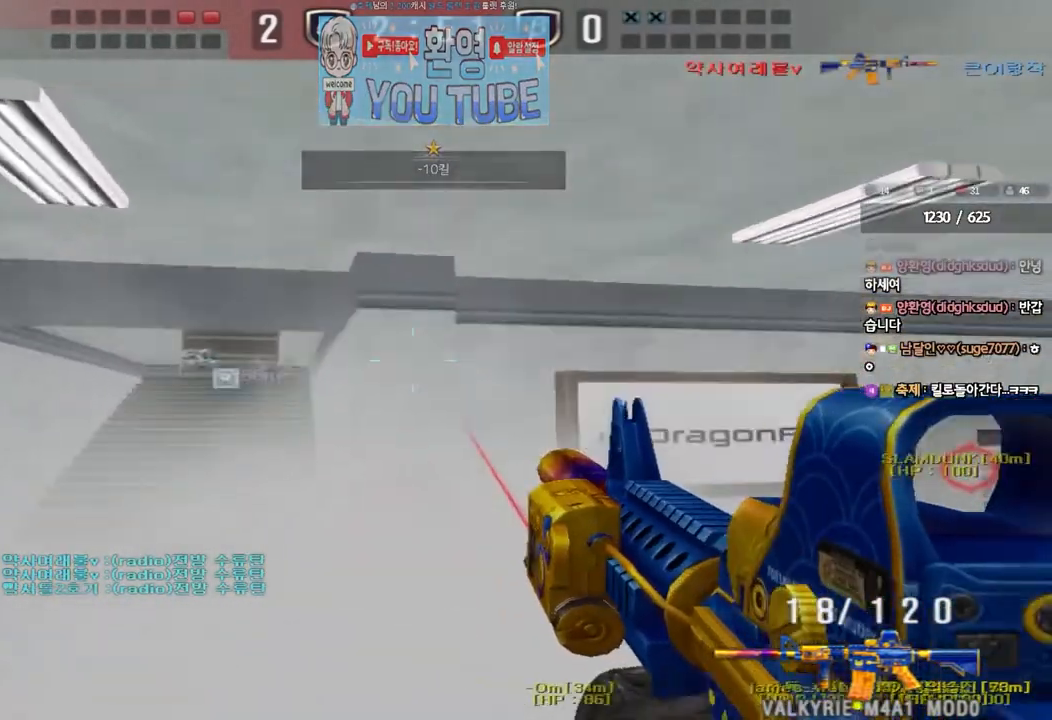
{"keys": ["r"], "events": [[317, "d", "up"], [317, "space", "up"], [317, "w", "up"], [483, "r", "down"]]}
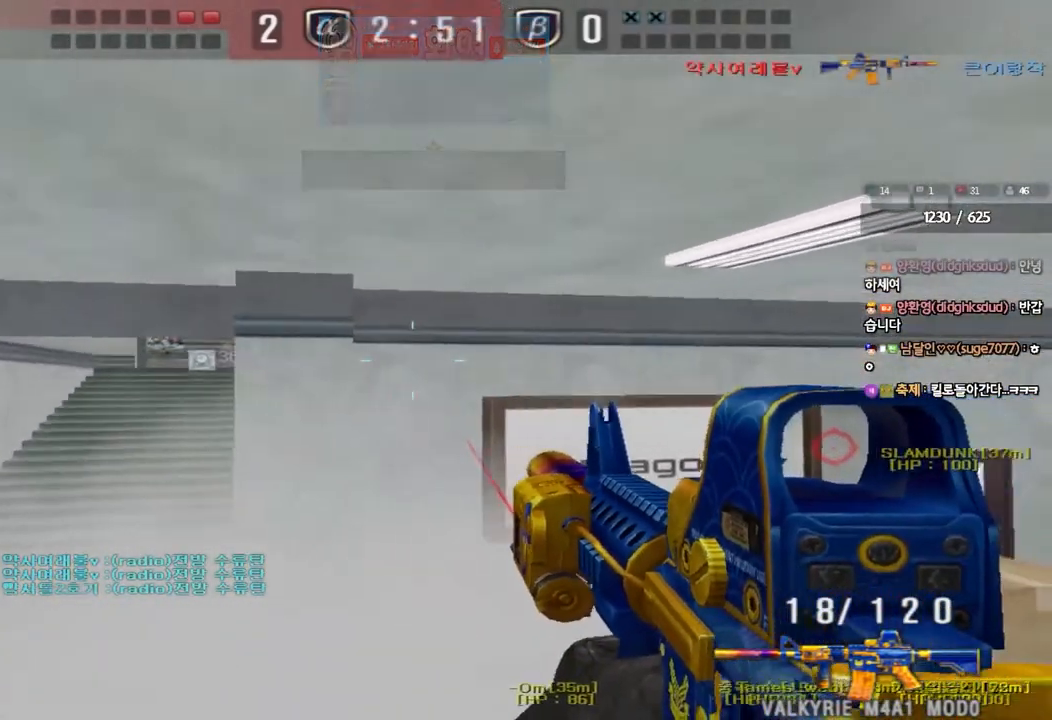
{"keys": [], "events": [[150, "r", "up"]]}
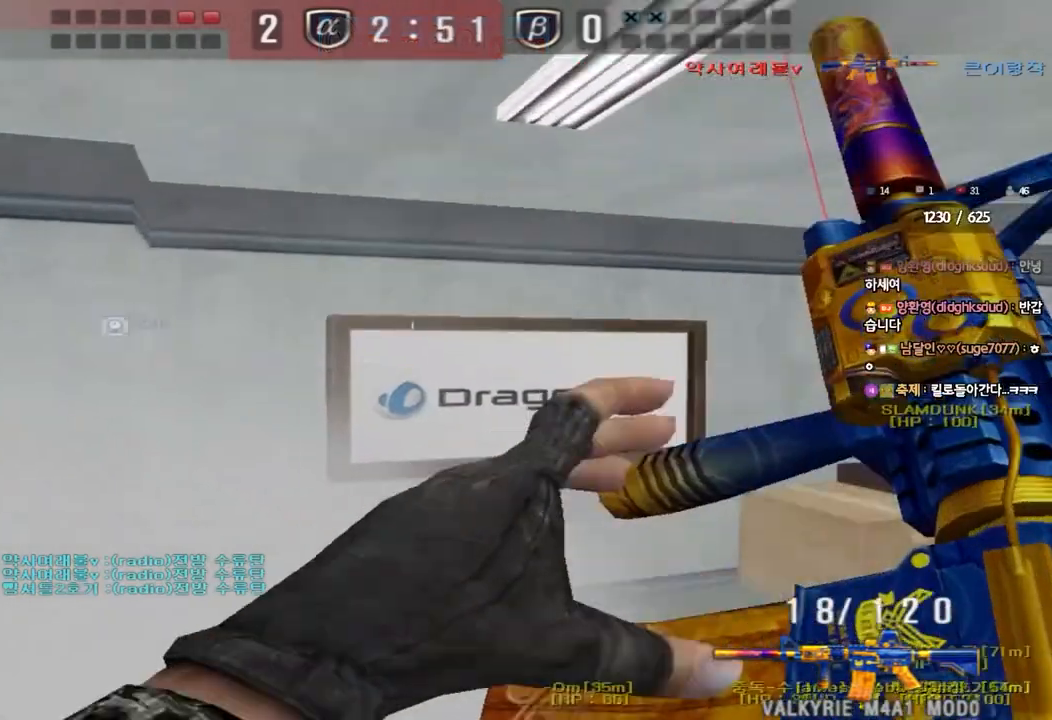
{"keys": ["d", "w"], "events": [[183, "d", "down"], [183, "w", "down"]]}
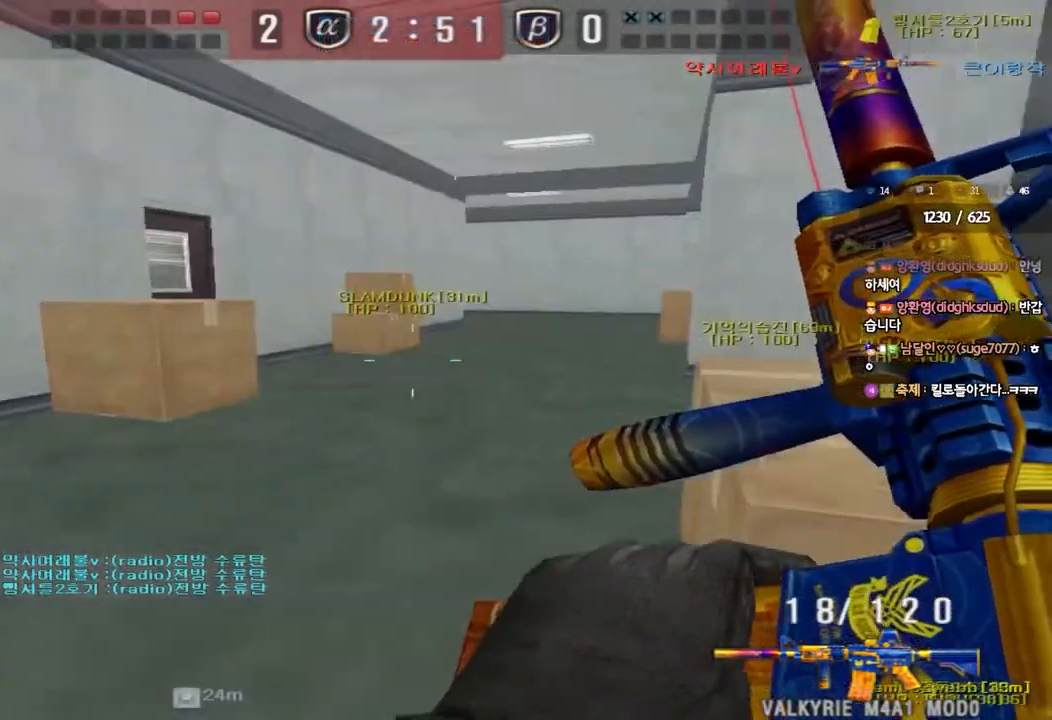
{"keys": [], "events": [[117, "ctrl", "down"], [117, "space", "down"], [183, "w", "up"], [217, "d", "up"], [350, "ctrl", "up"], [350, "space", "up"]]}
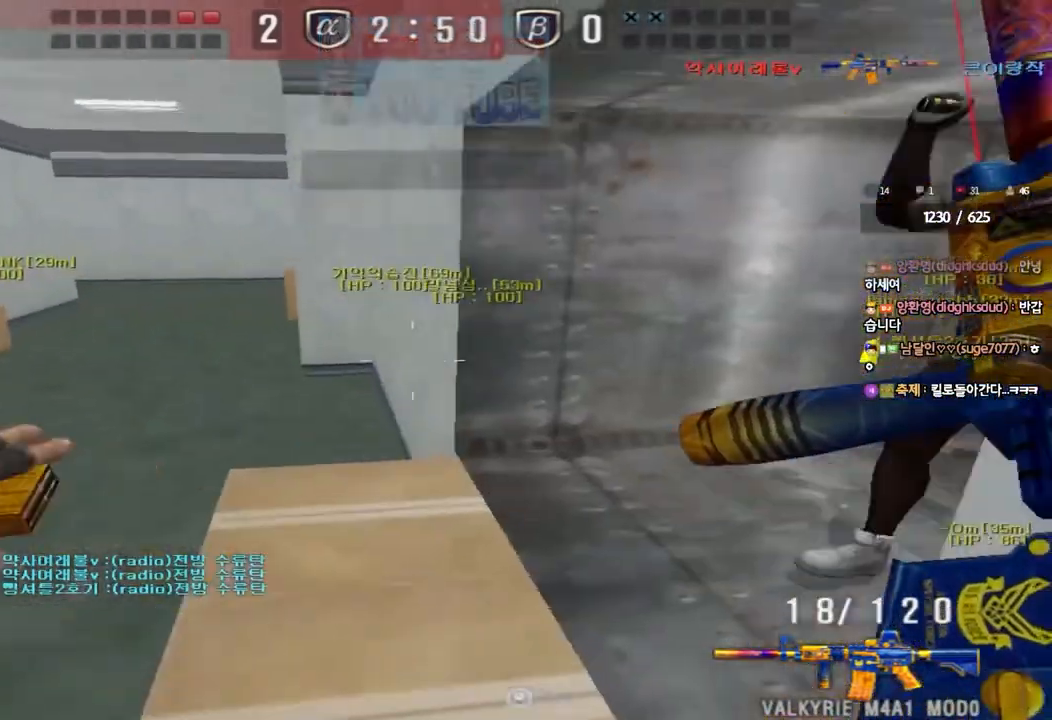
{"keys": ["tab"], "events": [[83, "tab", "down"]]}
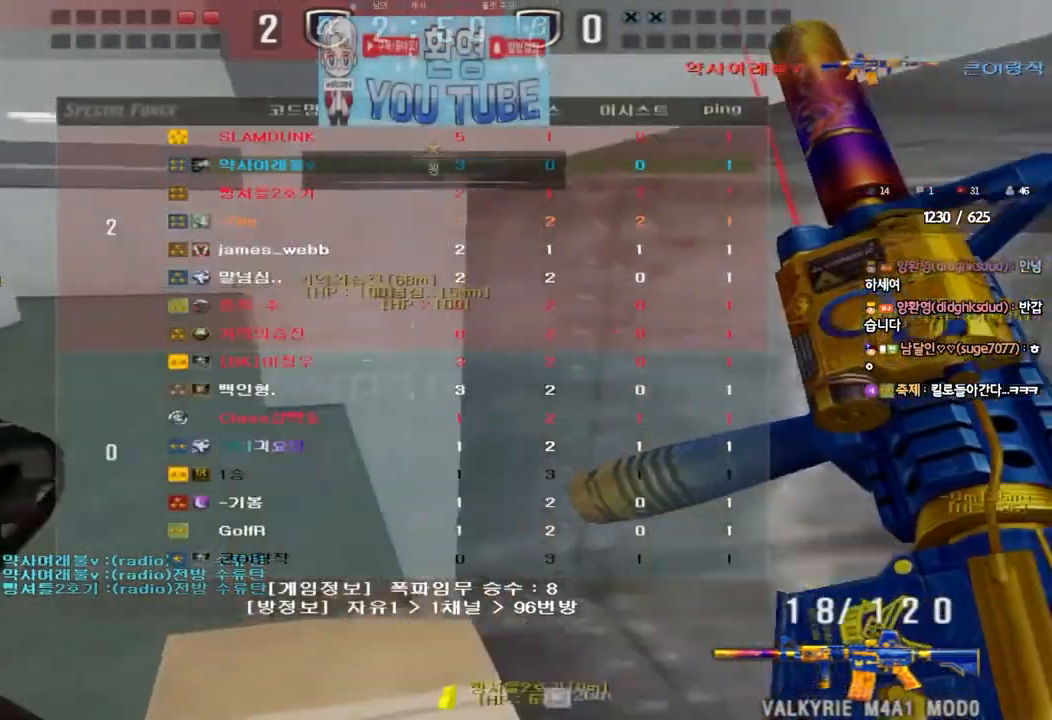
{"keys": ["d", "tab", "w"], "events": [[17, "d", "down"], [17, "w", "down"]]}